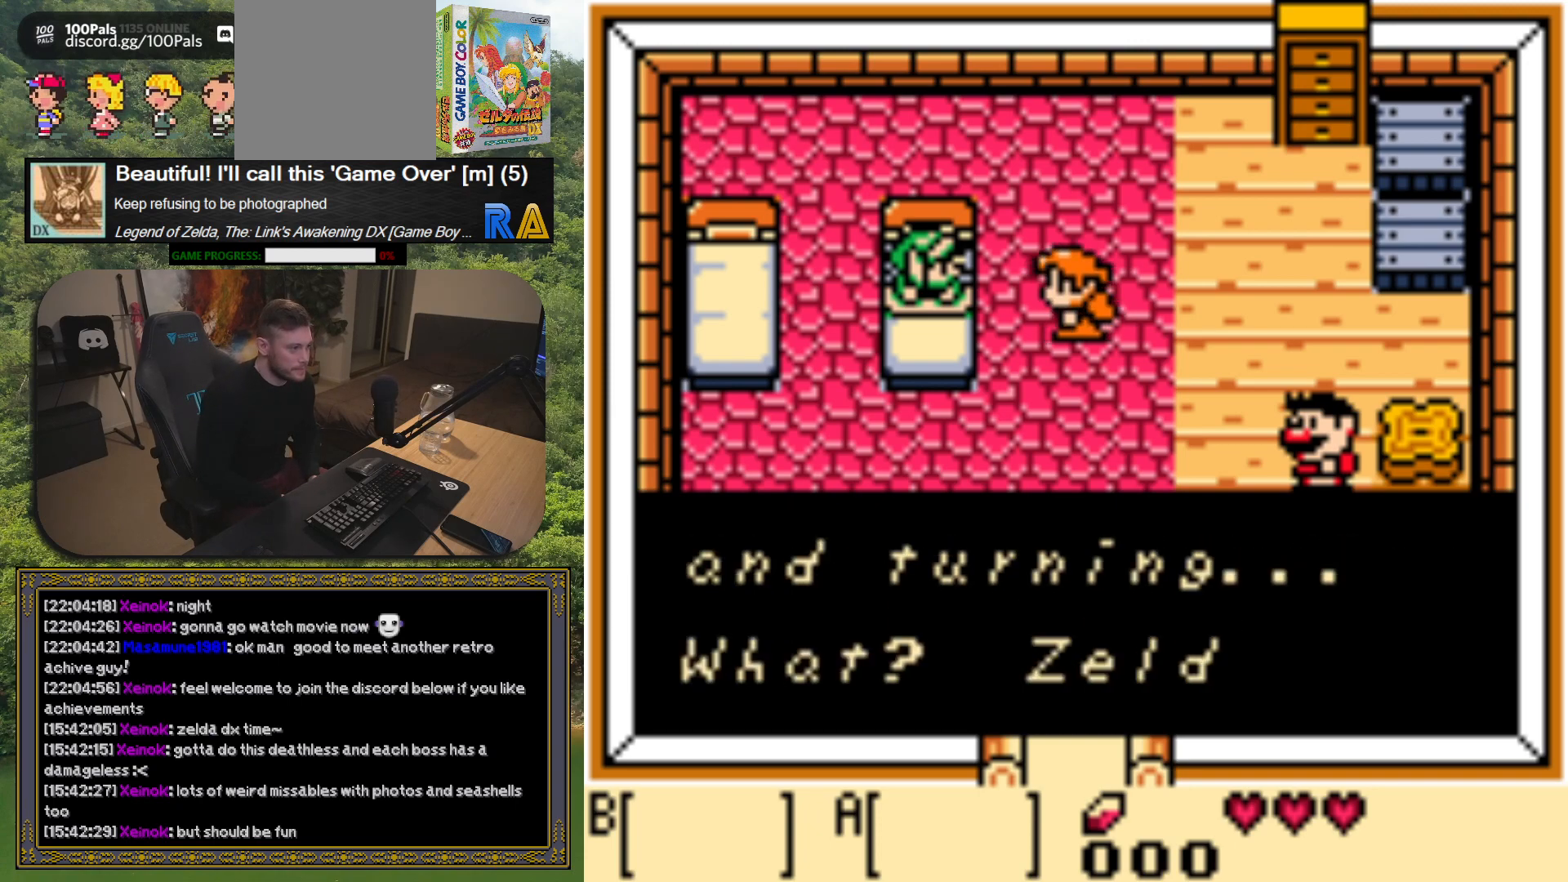
Gameplay with a controller (Xbox layout); each line is a JSON object with the inputs held at the frame after it. "button_events" lists button changes between this image and that frame as [ms after this image, input, new state], when the widget could be followed in between (sticks are given only as held states). Not read: R3 right_stick.
{"buttons": ["A"], "left_stick": "center", "button_events": [[483, "A", "down"]]}
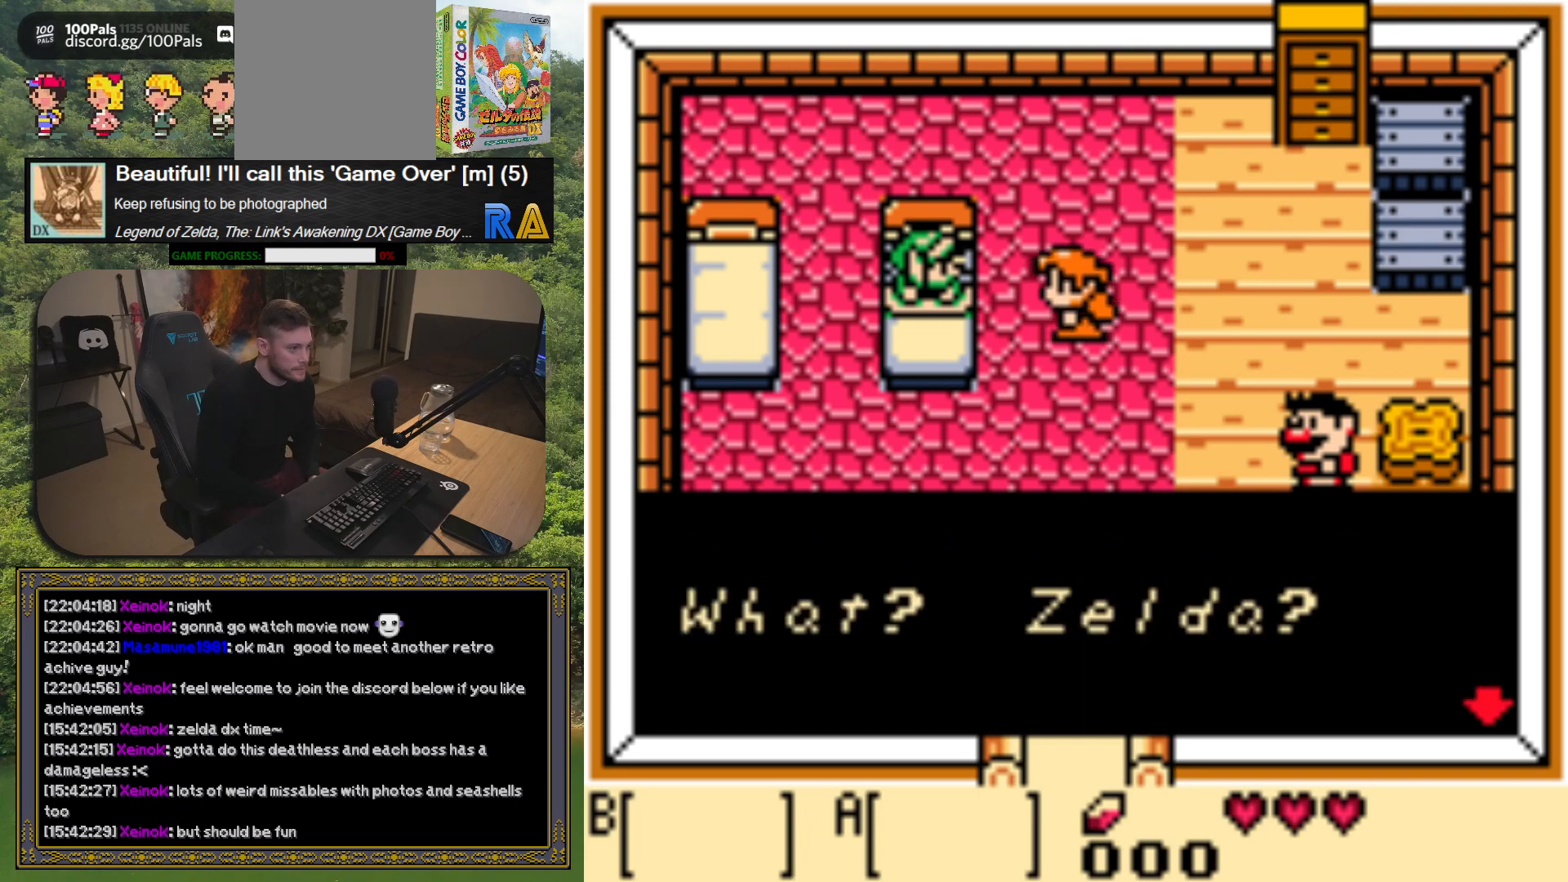
{"buttons": [], "left_stick": "center", "button_events": [[100, "A", "up"]]}
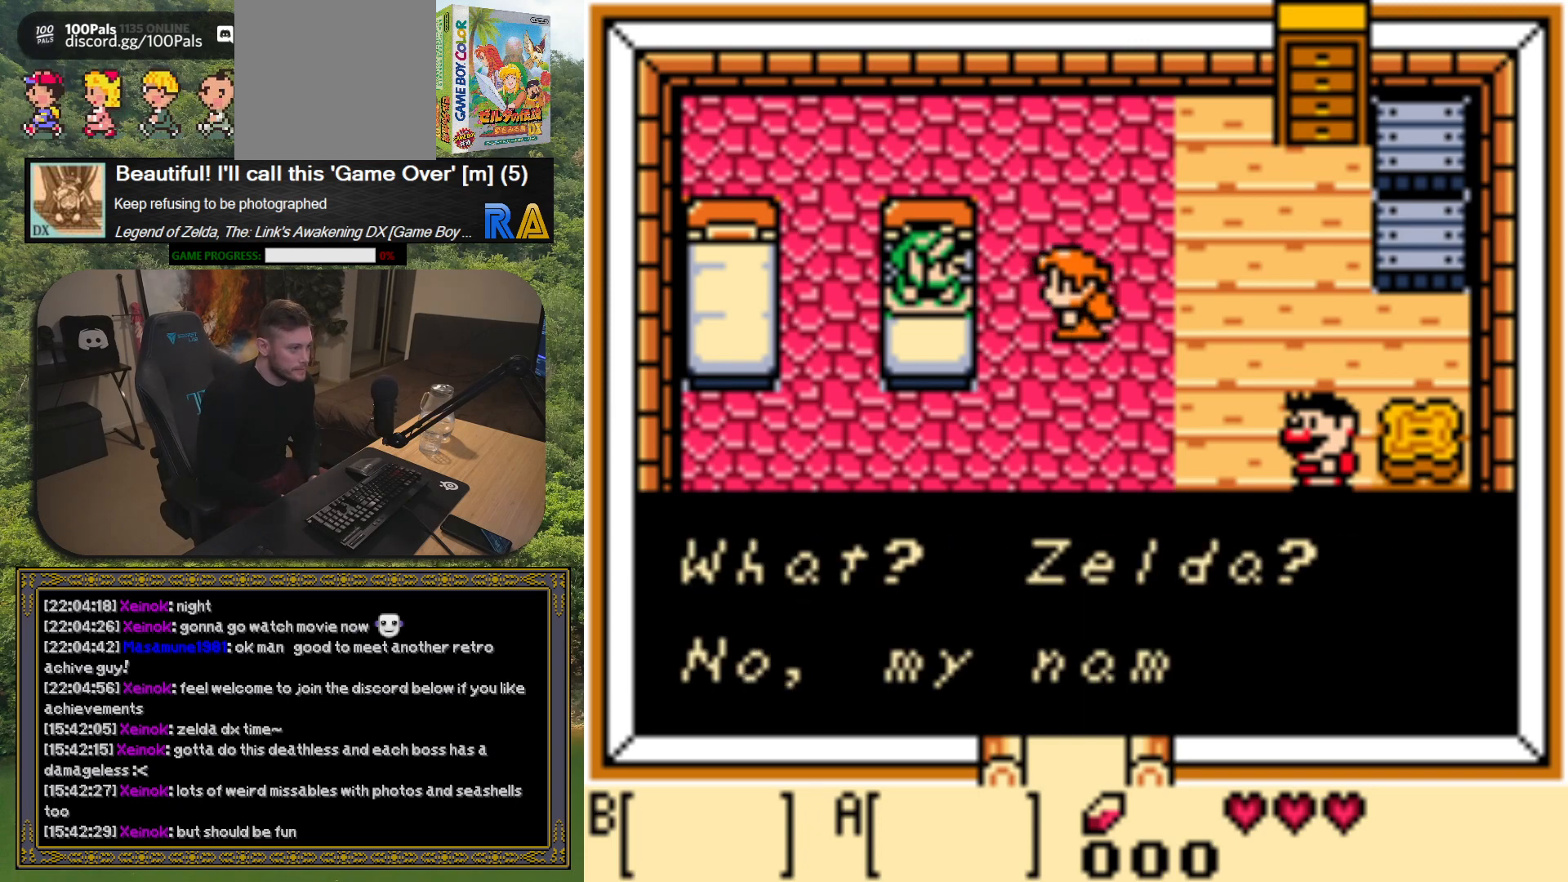
{"buttons": [], "left_stick": "center", "button_events": []}
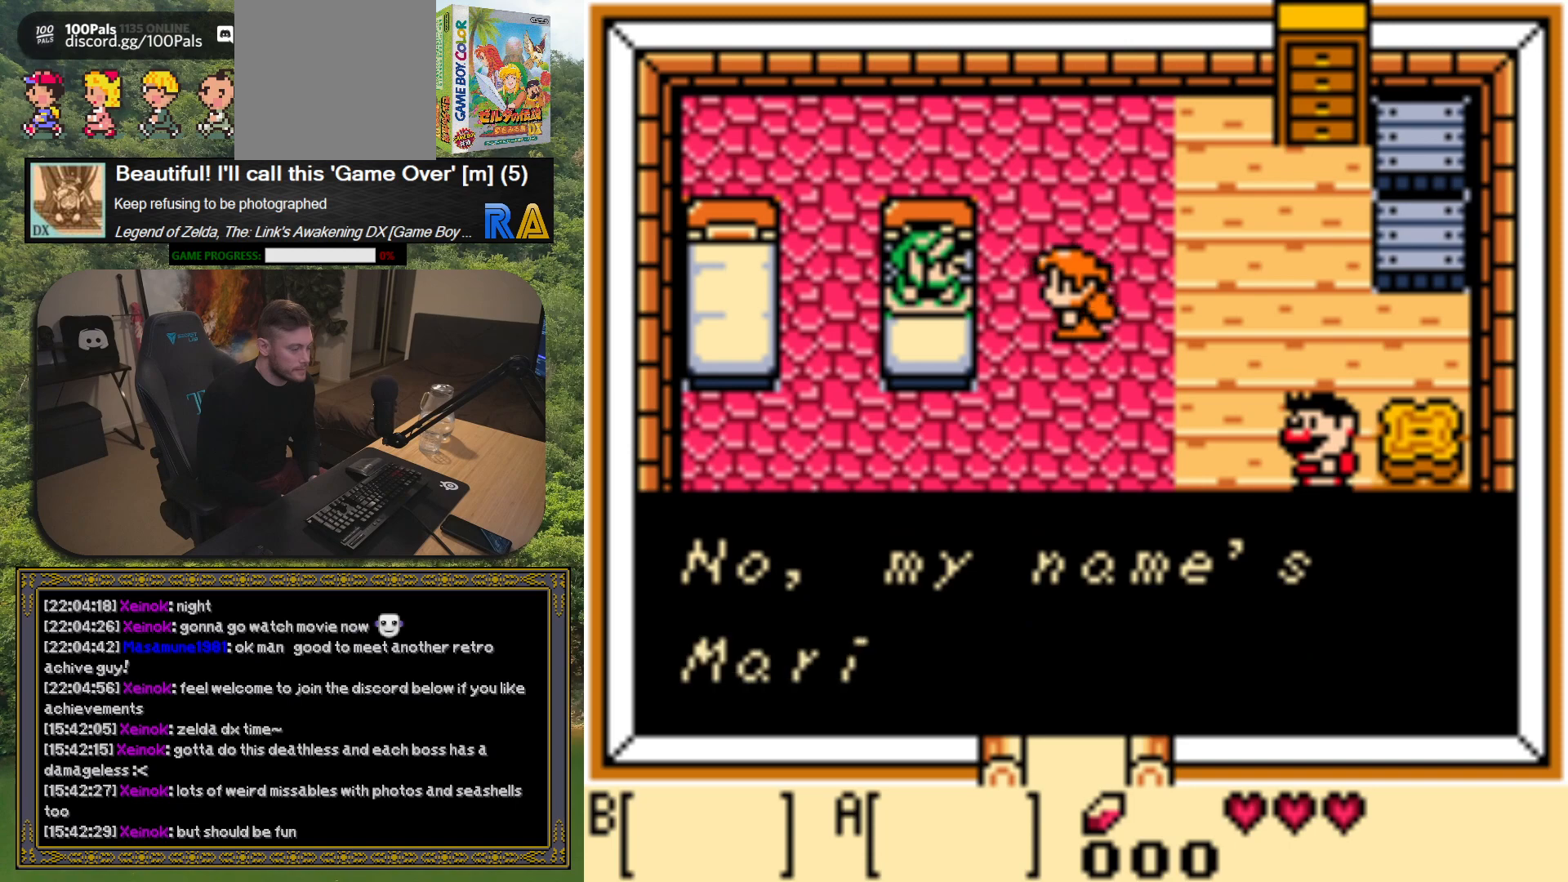
{"buttons": [], "left_stick": "center", "button_events": []}
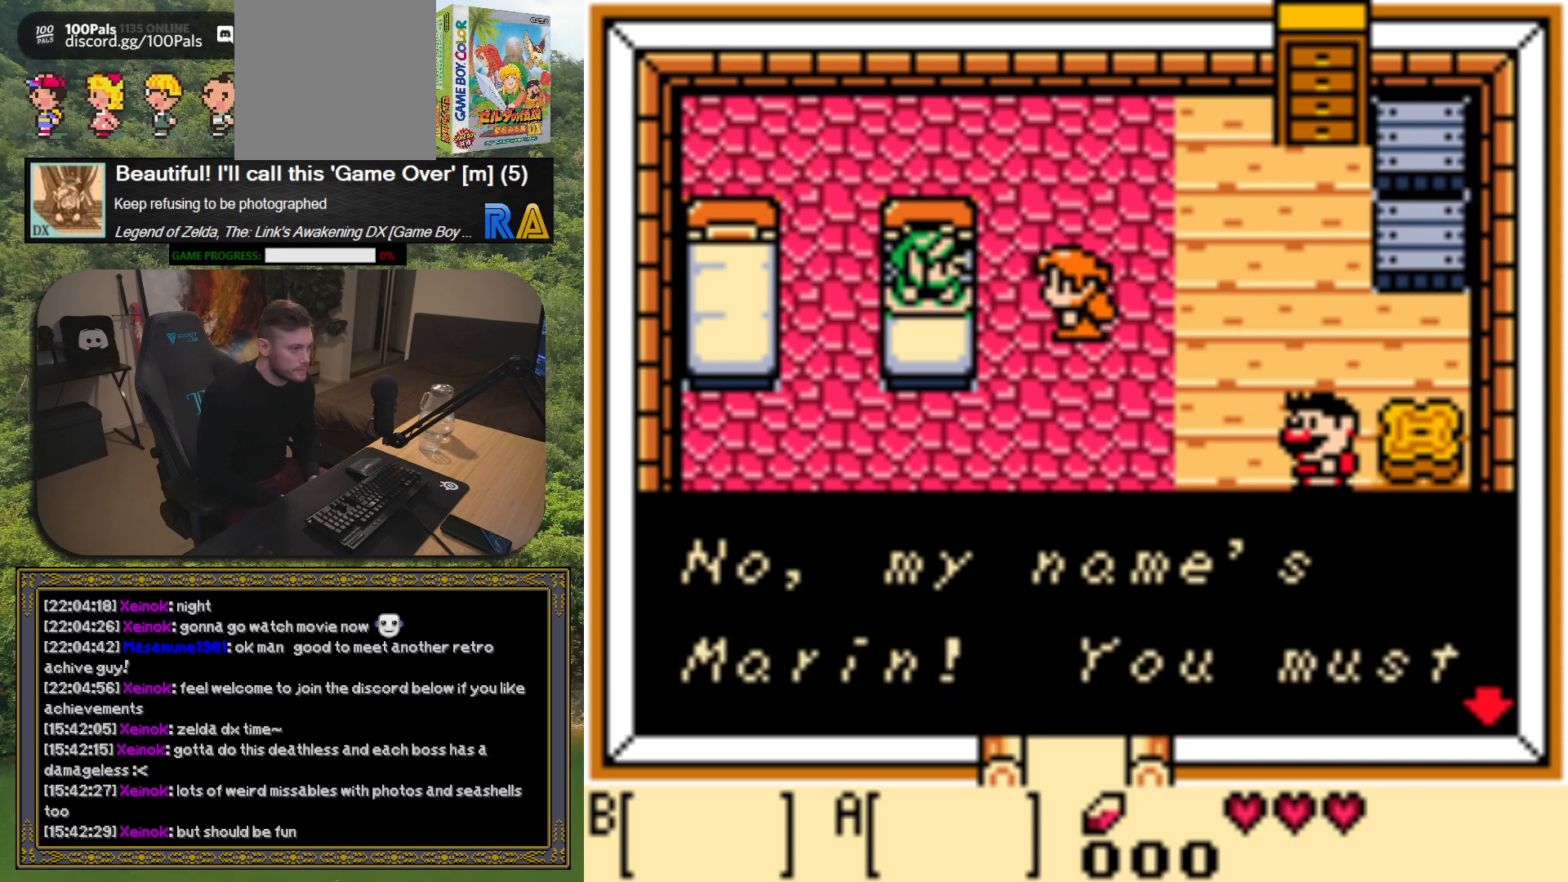
{"buttons": [], "left_stick": "center", "button_events": [[267, "A", "down"], [367, "A", "up"]]}
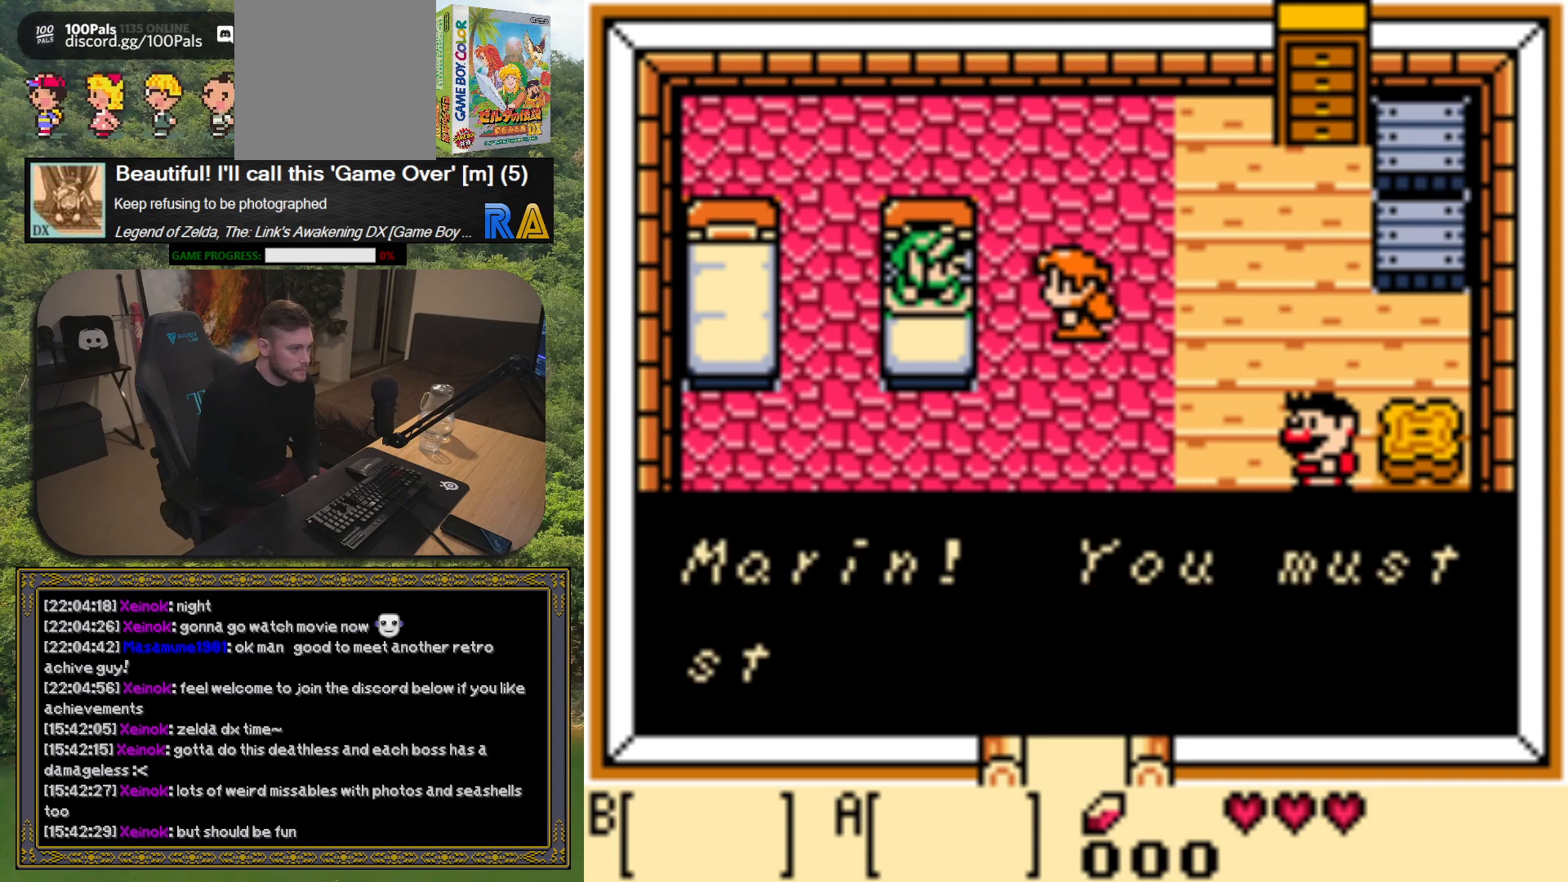
{"buttons": [], "left_stick": "center", "button_events": []}
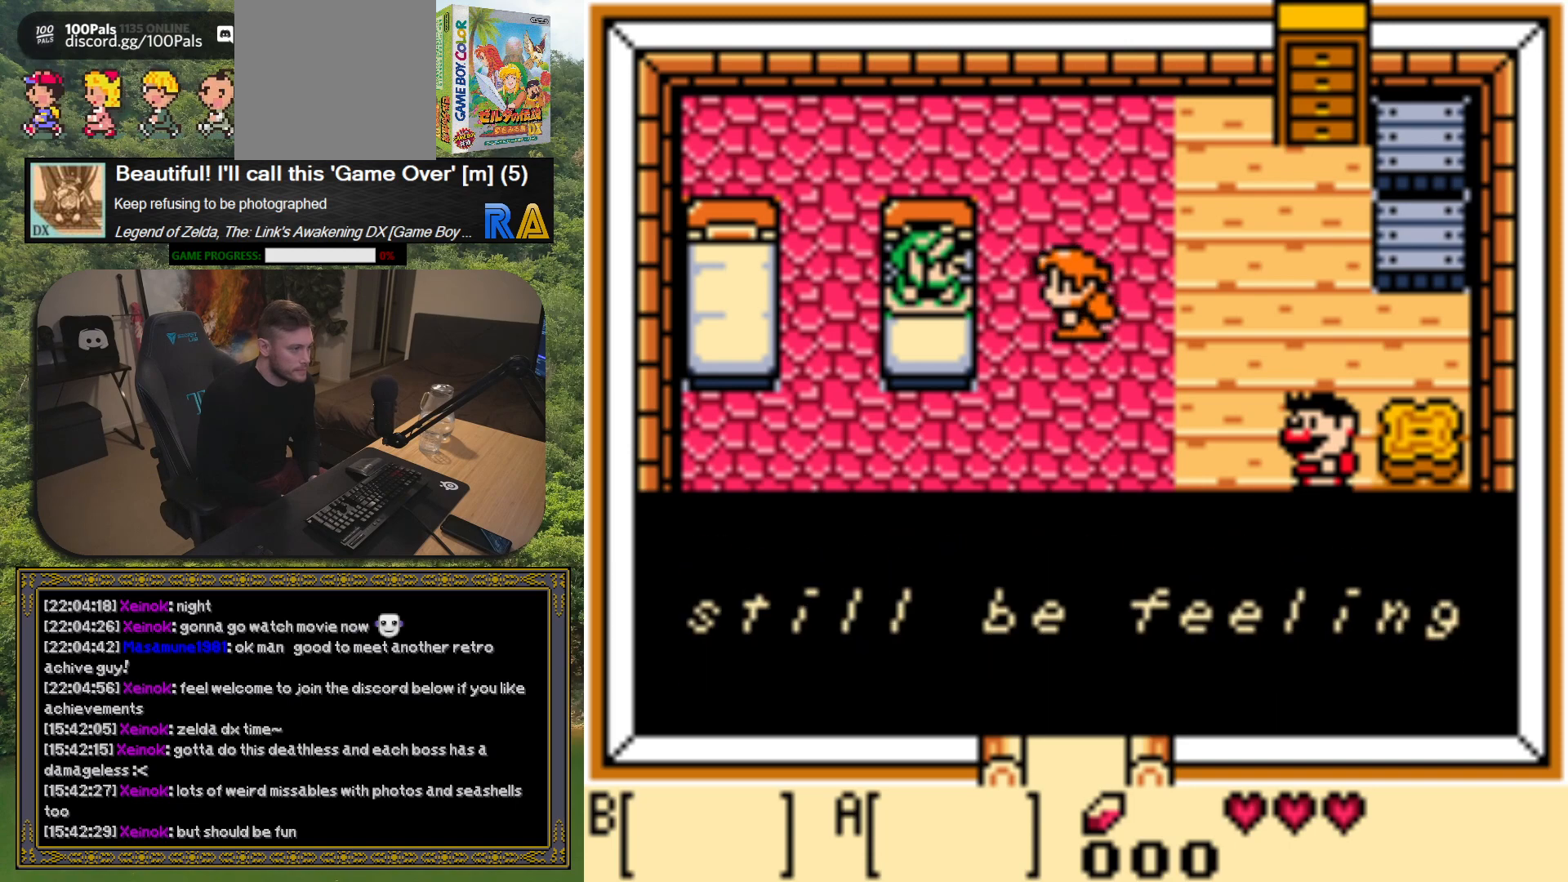
{"buttons": [], "left_stick": "center", "button_events": []}
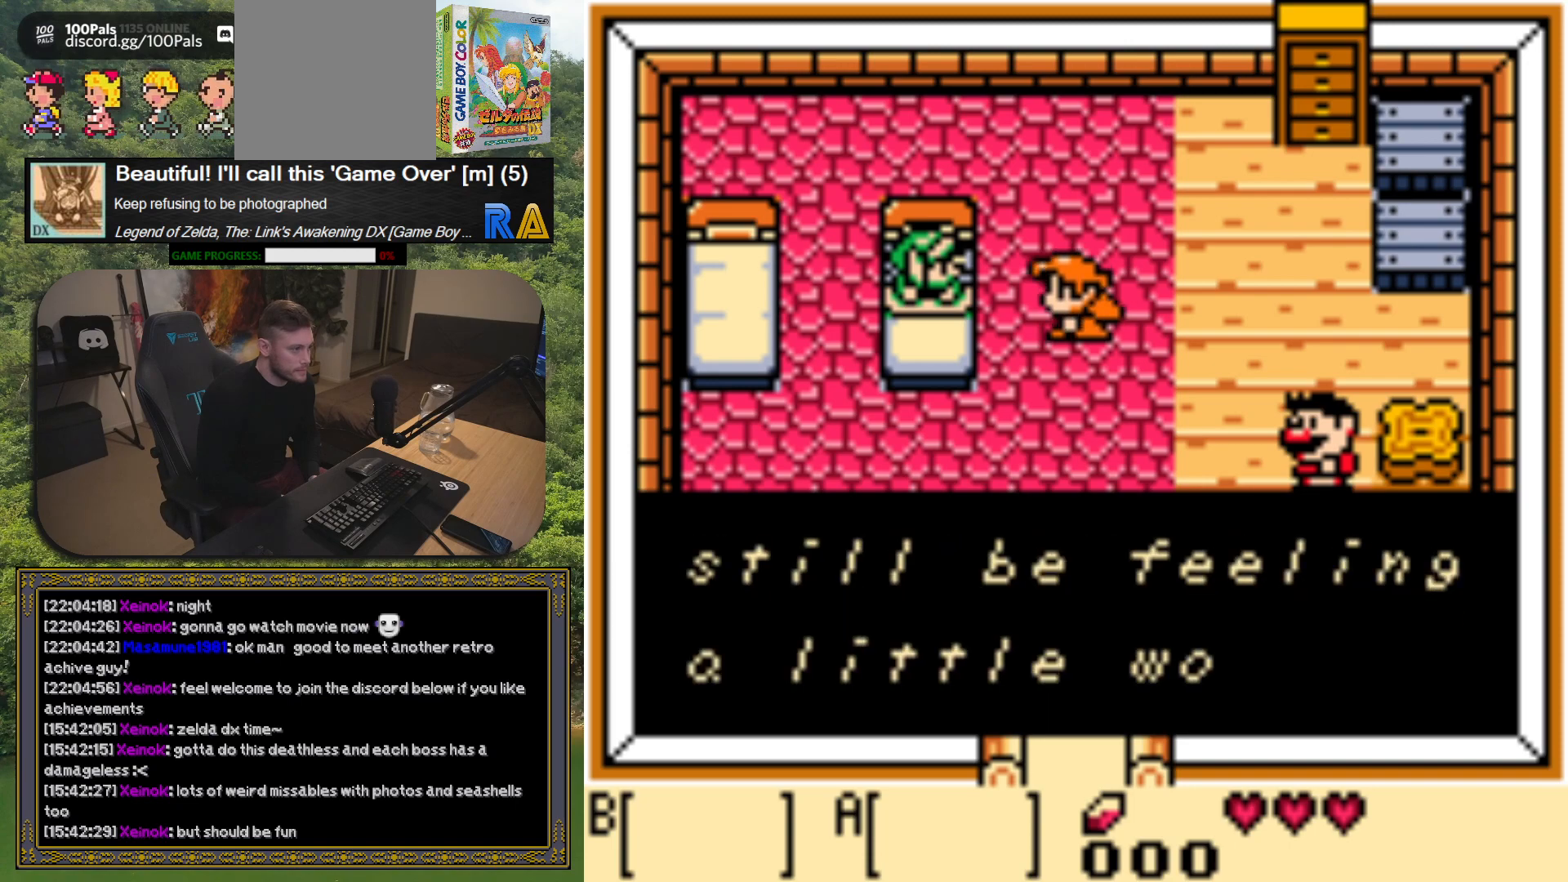
{"buttons": ["A"], "left_stick": "center", "button_events": [[483, "A", "down"]]}
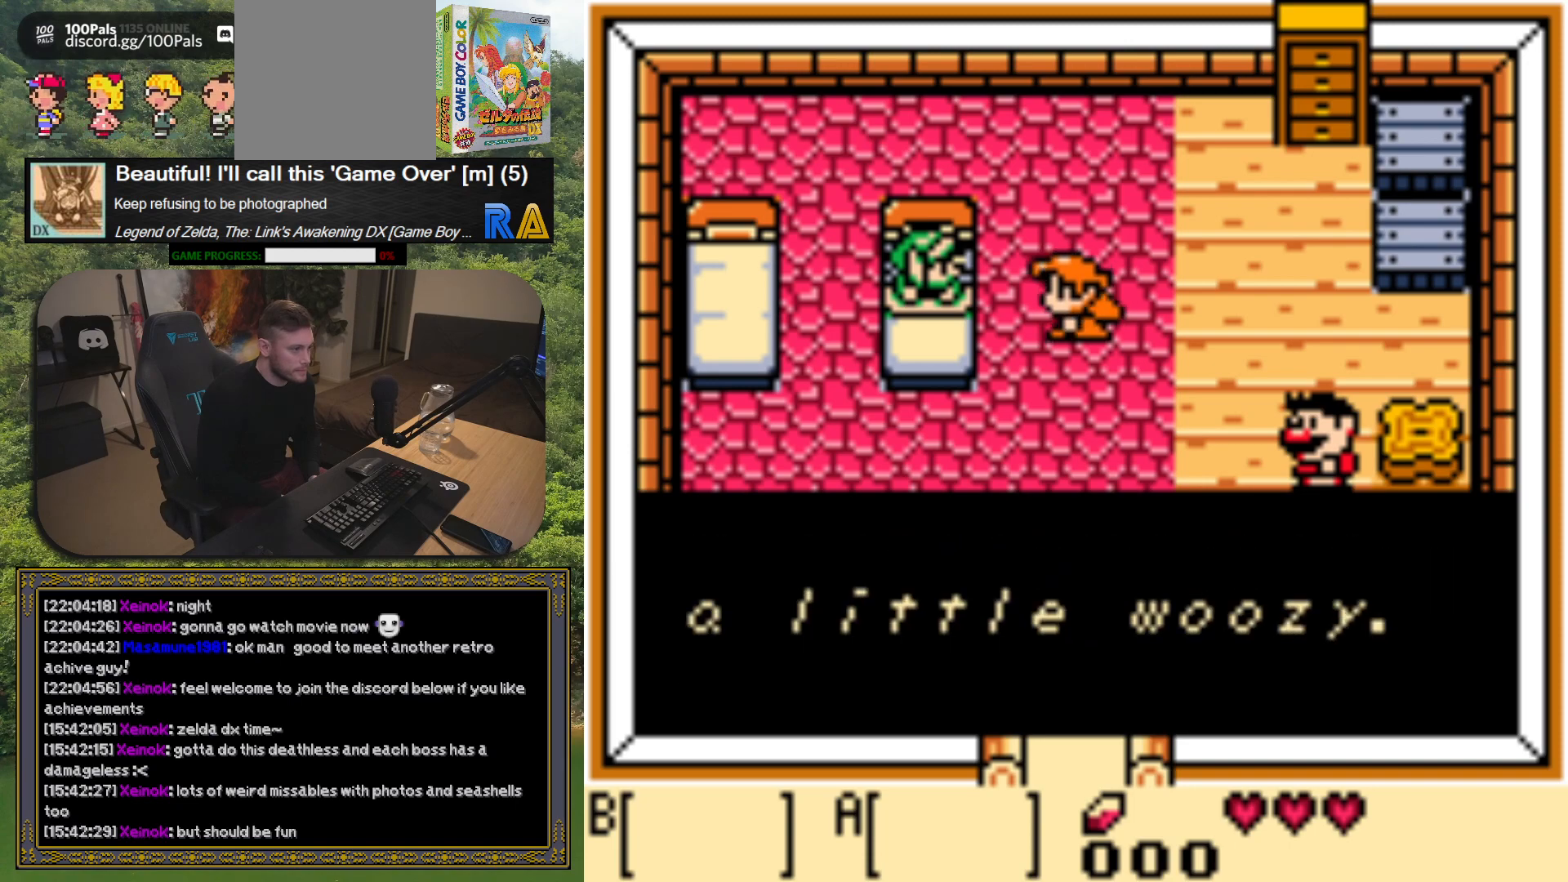
{"buttons": [], "left_stick": "center", "button_events": [[100, "A", "up"]]}
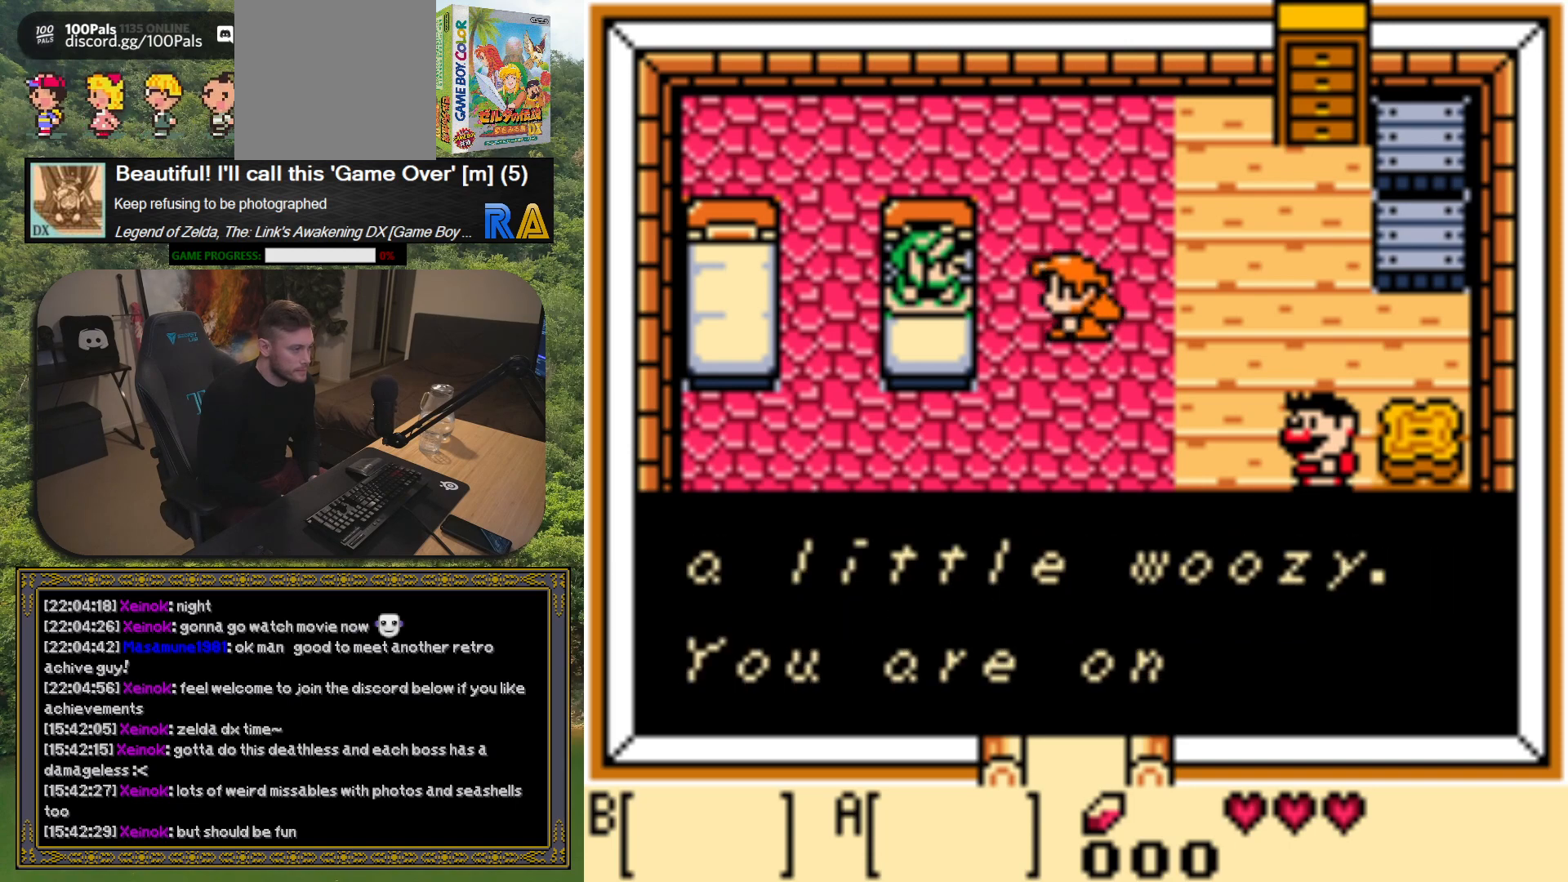
{"buttons": [], "left_stick": "center", "button_events": []}
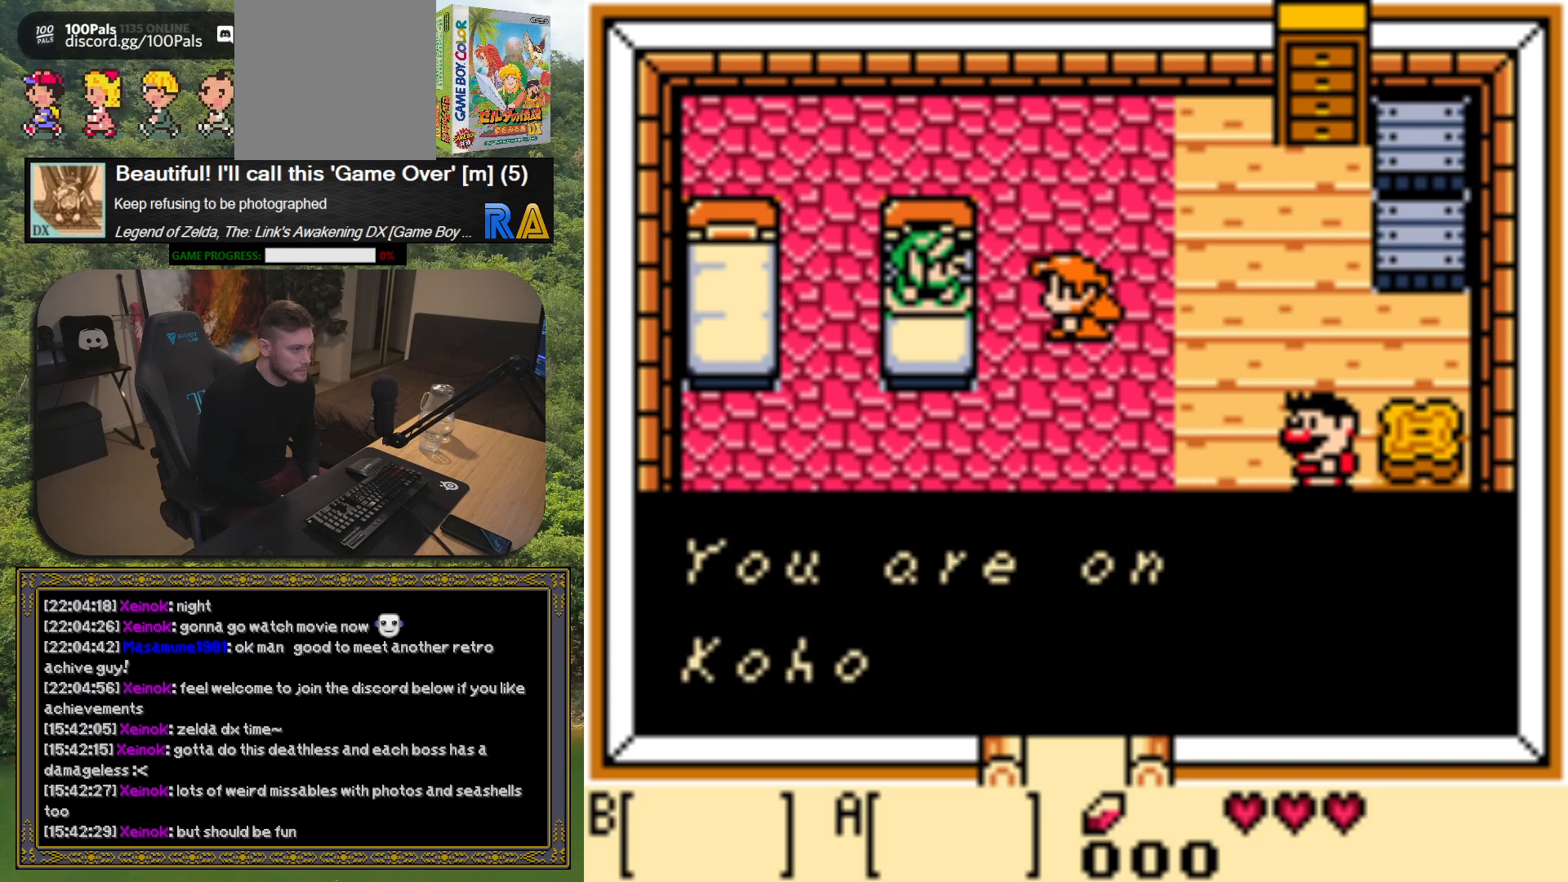
{"buttons": [], "left_stick": "center", "button_events": []}
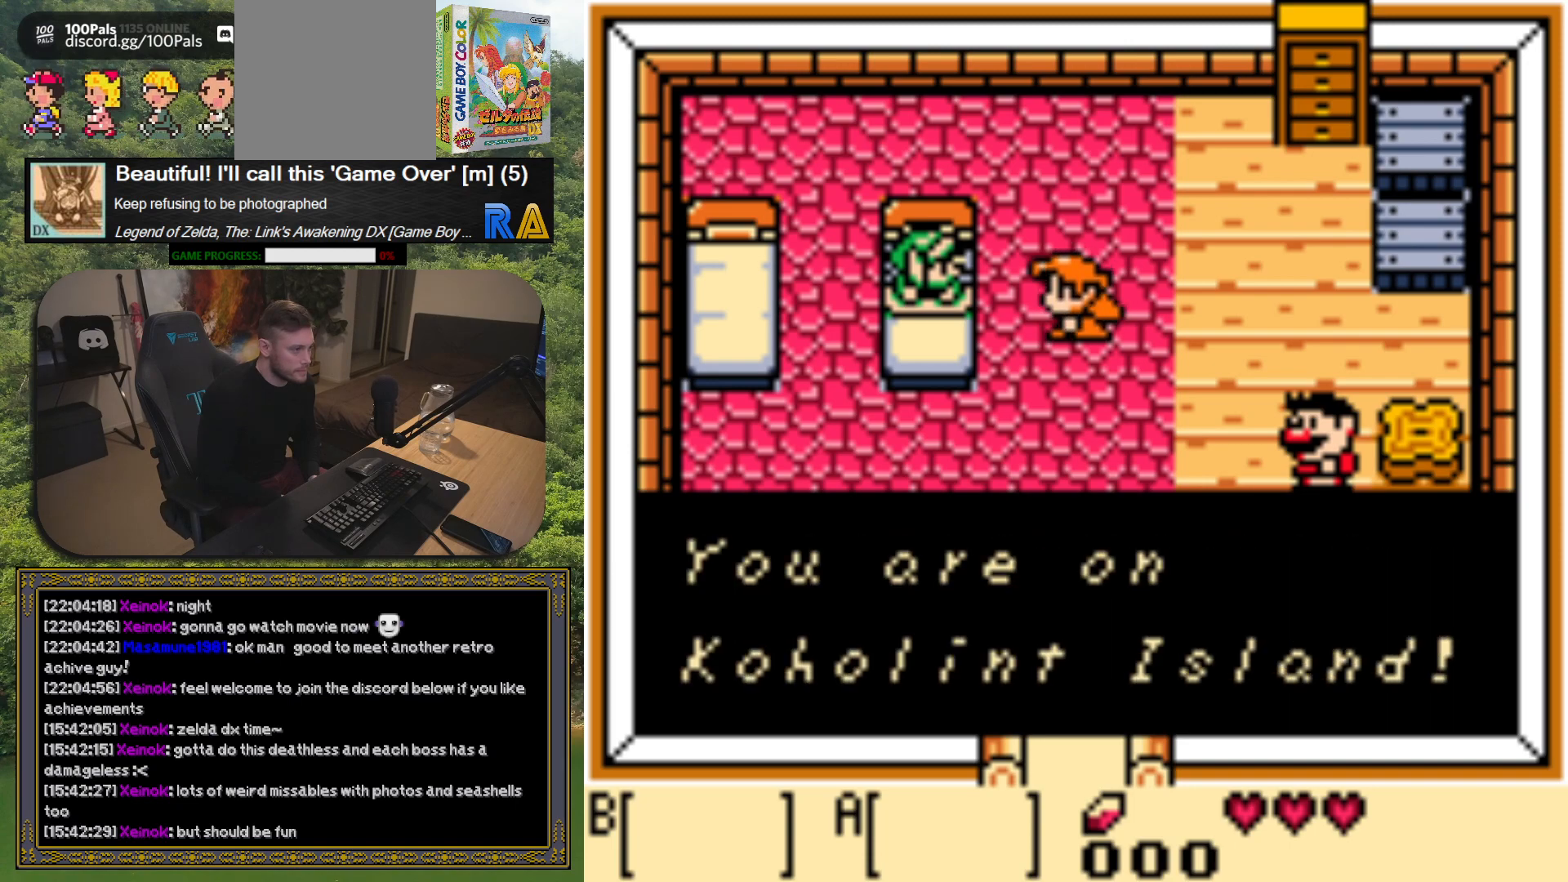
{"buttons": [], "left_stick": "center", "button_events": [[150, "A", "down"], [267, "A", "up"]]}
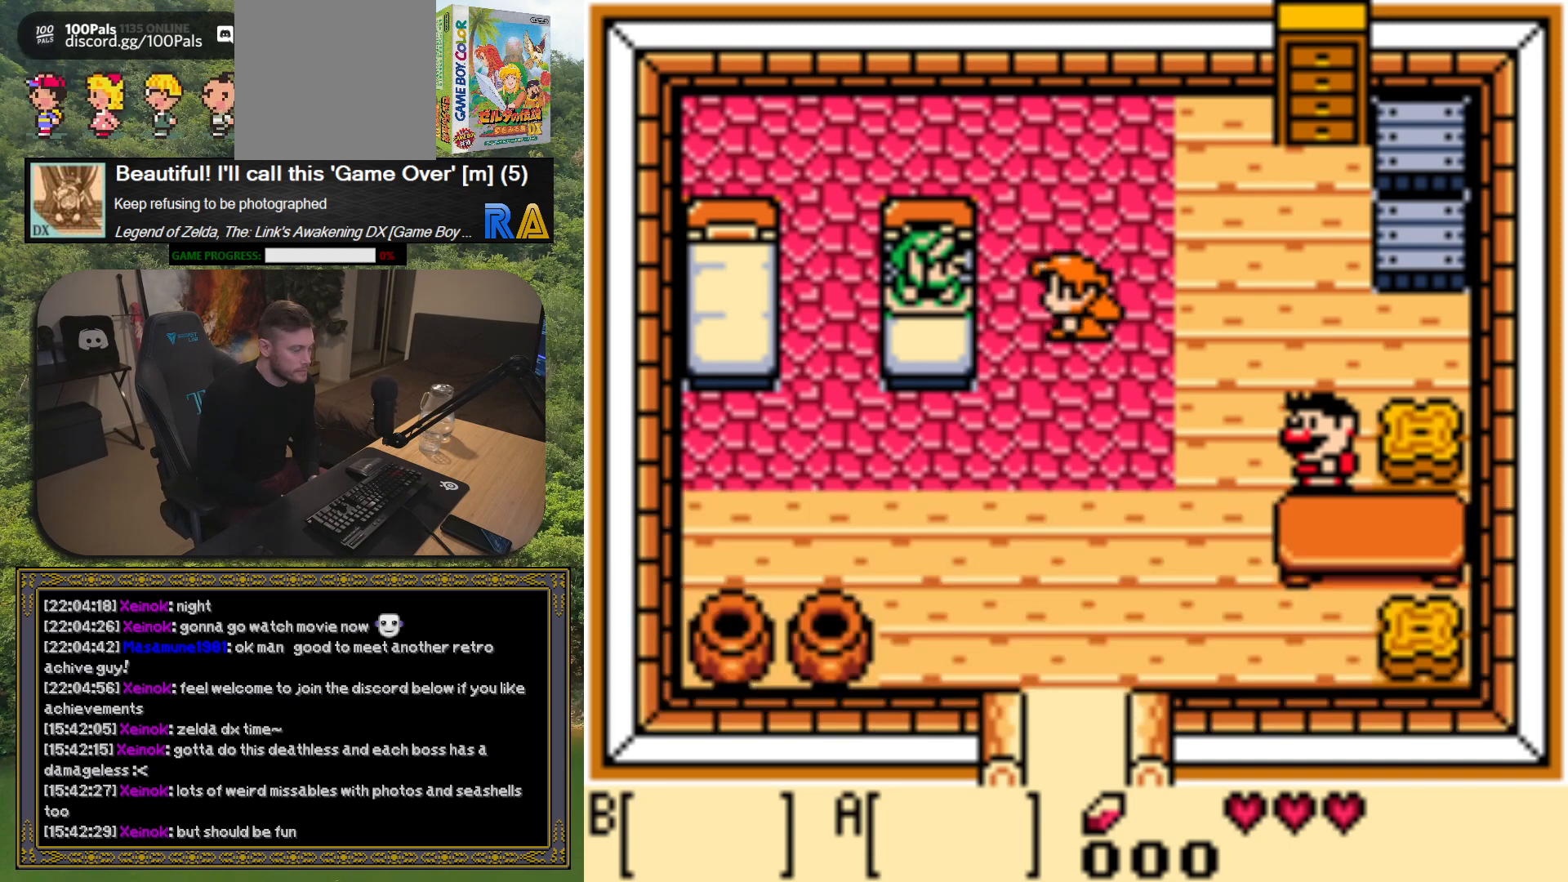
{"buttons": [], "left_stick": "center", "button_events": []}
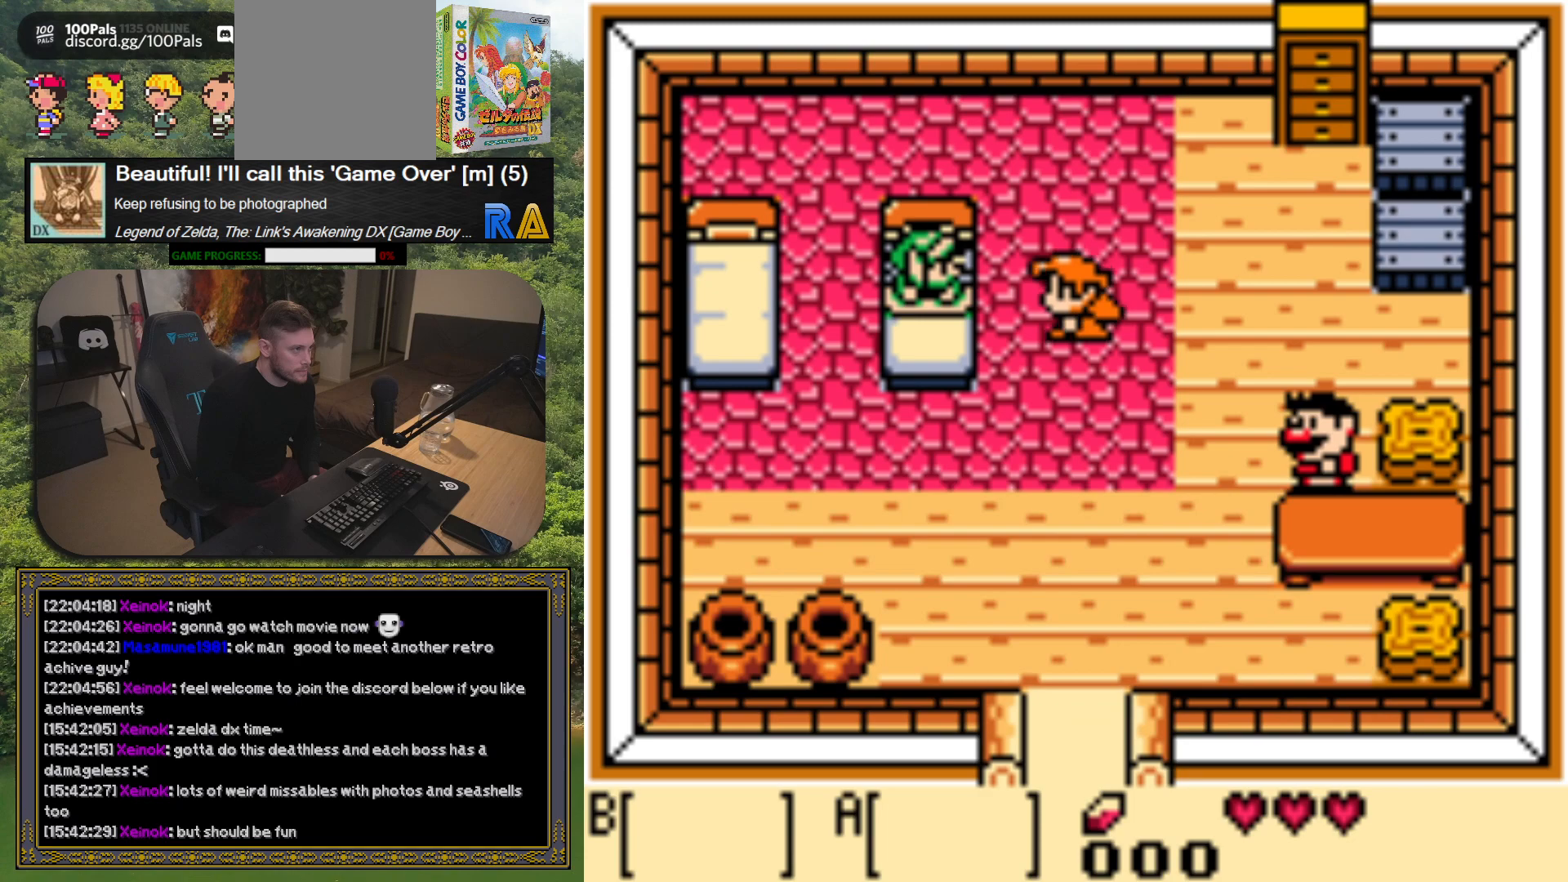
{"buttons": ["DPAD_RIGHT"], "left_stick": "center", "button_events": [[417, "DPAD_RIGHT", "down"]]}
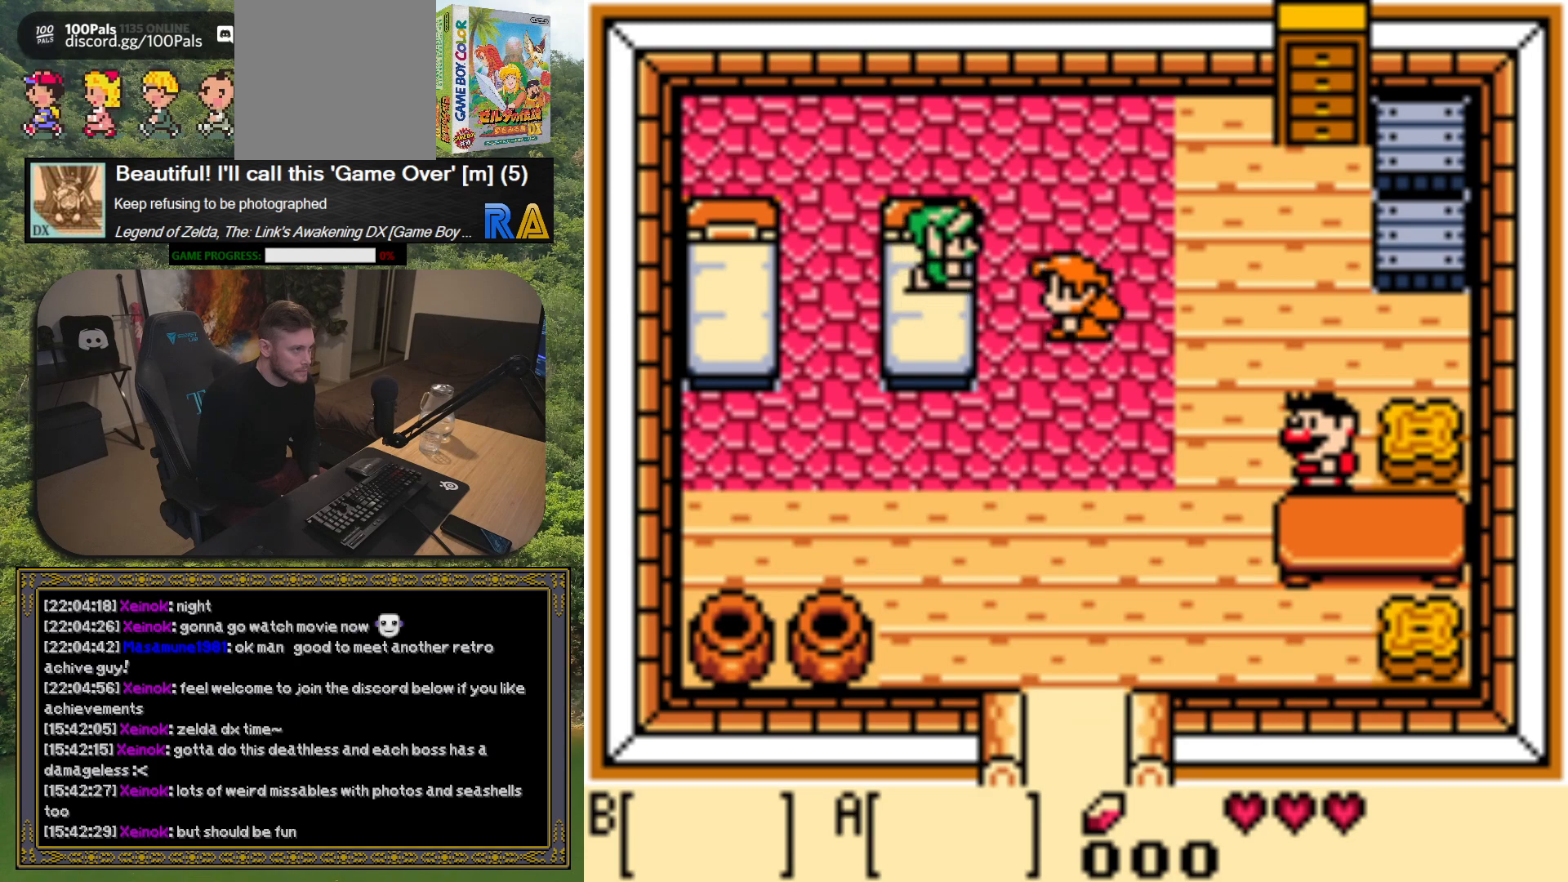
{"buttons": [], "left_stick": "center", "button_events": [[50, "DPAD_RIGHT", "up"]]}